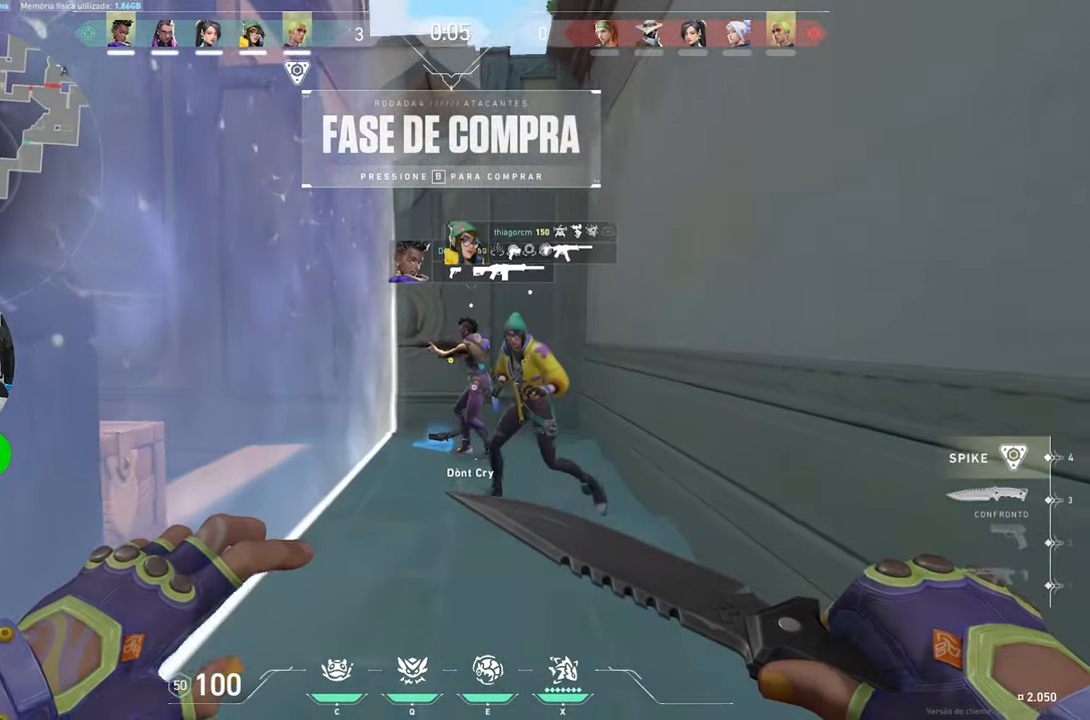
Gameplay with keyboard and mouse; each line is a JSON object with the keys and mouse buttons held at the frame after it. "events" lists presses ("down") and releases ("up") of "1", "2", "3", "4", "5", "a", "alt", "c", "caps_lock", "ctrl", "d", "e", "f", "g", "q", "r", "s", "shift", "space", "t", "tab", "v", "w", "x", "z", "mouse_left", "mouse_wheel" and "mouse_right" between this image and that frame as [ms after this image, input, new state], when the widget could be followed in between. "mouse_left", "mouse_wheel", "mouse_right" = the "left", "wheel", "right" buttons of the "mouse" list. No other keys are recorded. "wheel" means that the mouse wheel is clicked or scrolled. "mouse_move" is the direction in which the mouse moves at that frame (one of eight, or "still"), when it could be read.
{"keys": ["v", "w"], "mouse": [], "mouse_move": "left", "events": []}
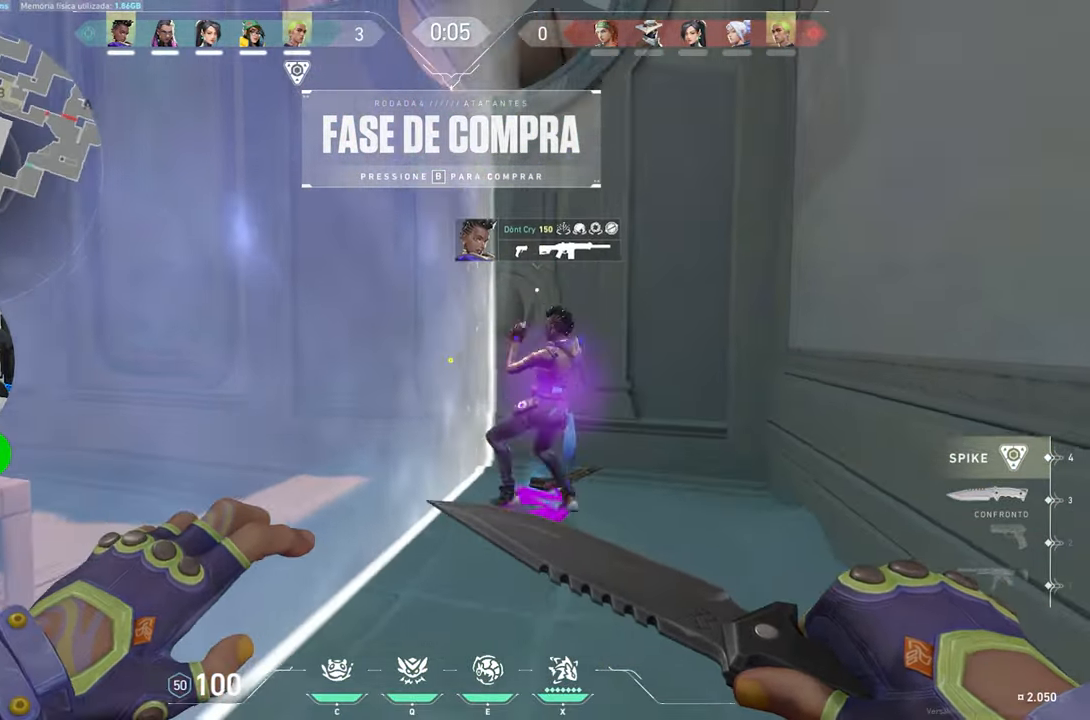
{"keys": ["v"], "mouse": [], "mouse_move": "still", "events": [[33, "w", "up"]]}
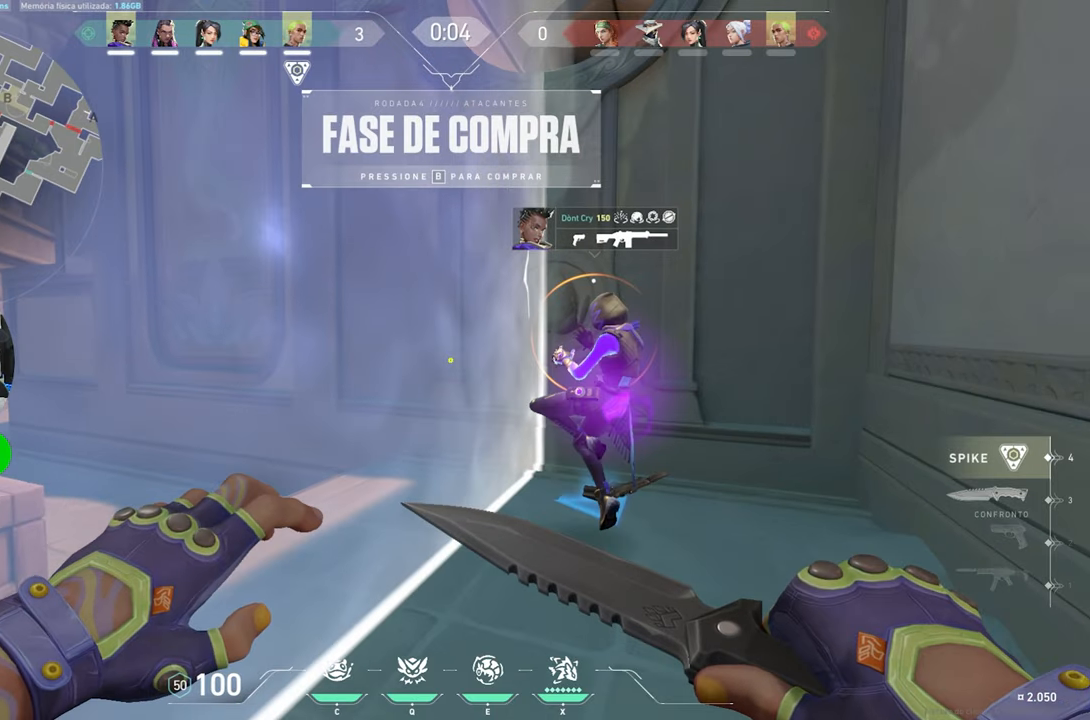
{"keys": ["w"], "mouse": [], "mouse_move": "still", "events": [[133, "v", "up"], [166, "f", "down"], [233, "f", "up"], [383, "w", "down"]]}
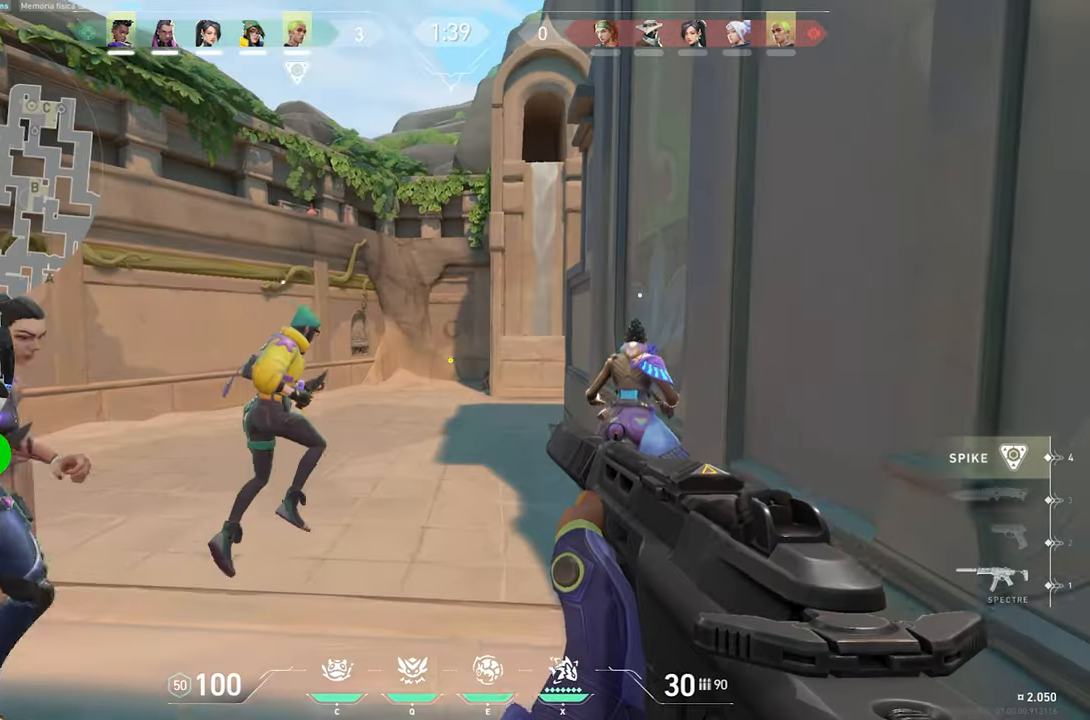
{"keys": ["w"], "mouse": [], "mouse_move": "still", "events": []}
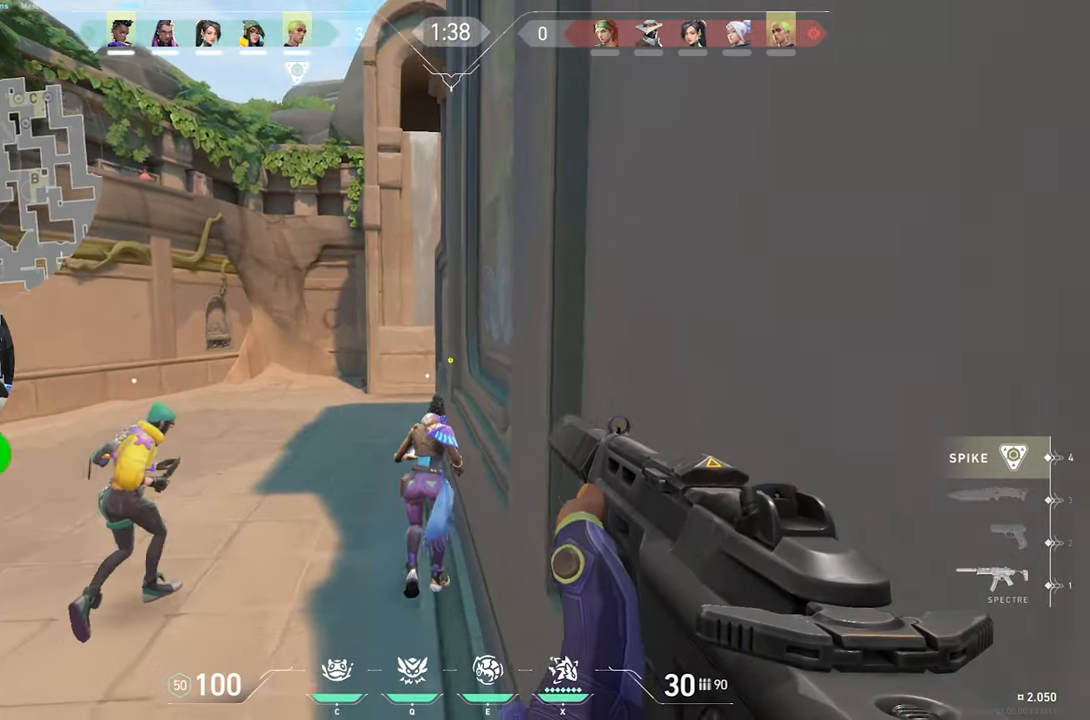
{"keys": ["a", "v", "w"], "mouse": [], "mouse_move": "right", "events": [[66, "a", "down"], [416, "v", "down"]]}
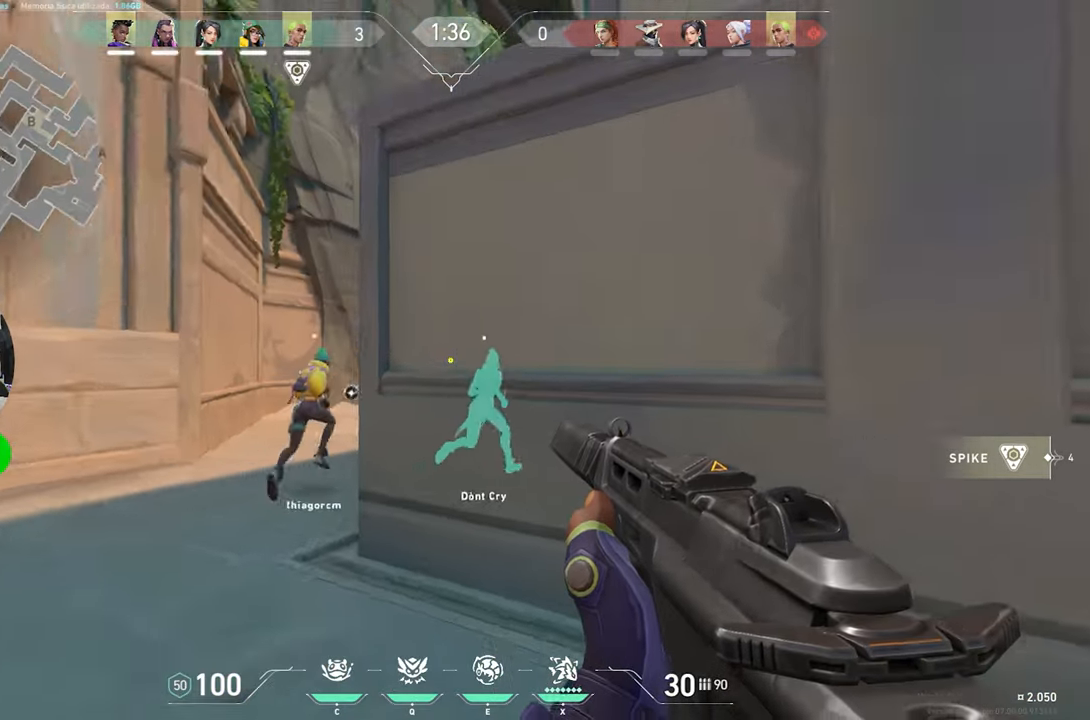
{"keys": ["a", "v", "w"], "mouse": [], "mouse_move": "right", "events": []}
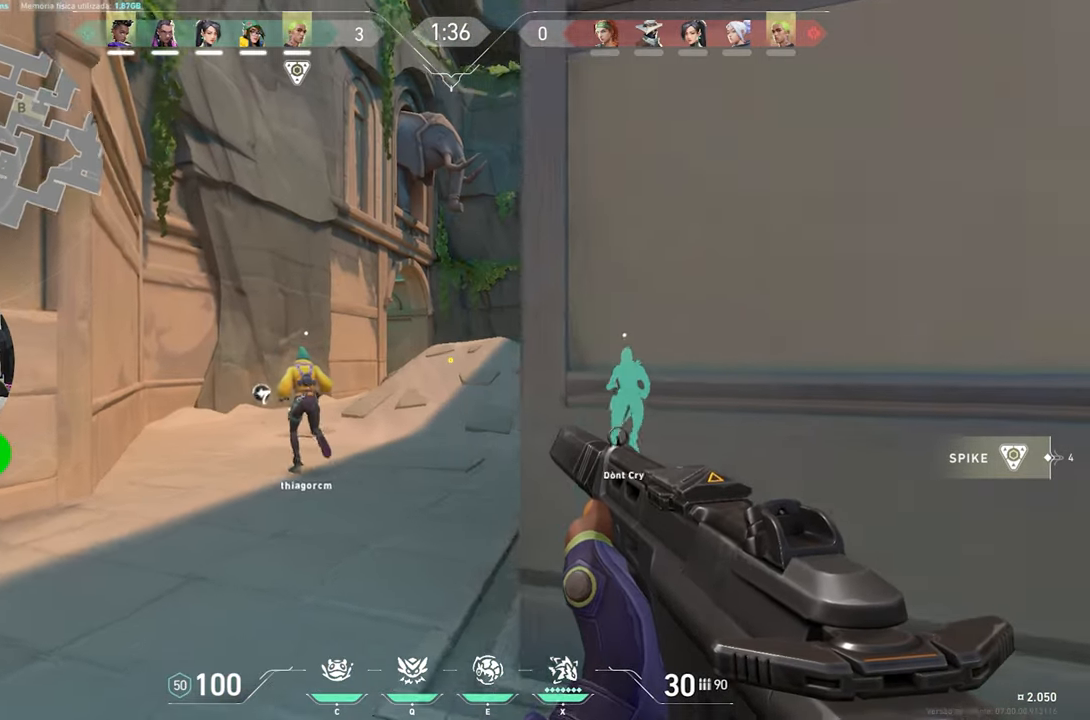
{"keys": ["a", "w"], "mouse": [], "mouse_move": "right", "events": [[466, "v", "up"]]}
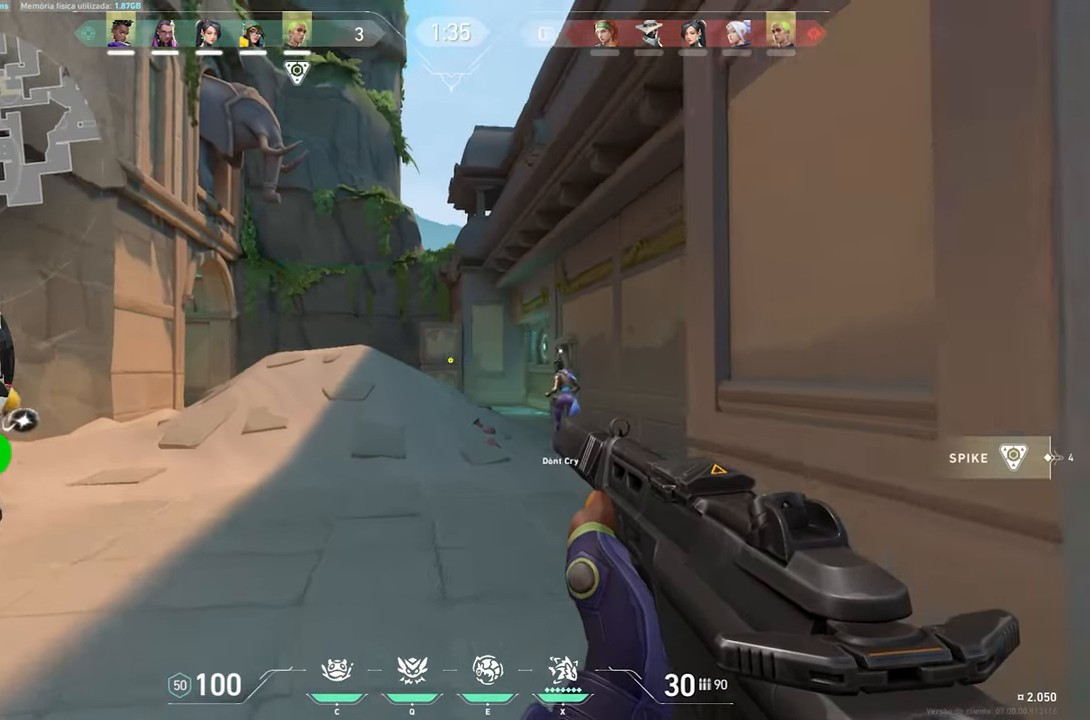
{"keys": ["w"], "mouse": [], "mouse_move": "still", "events": [[66, "a", "up"], [116, "a", "down"], [383, "a", "up"]]}
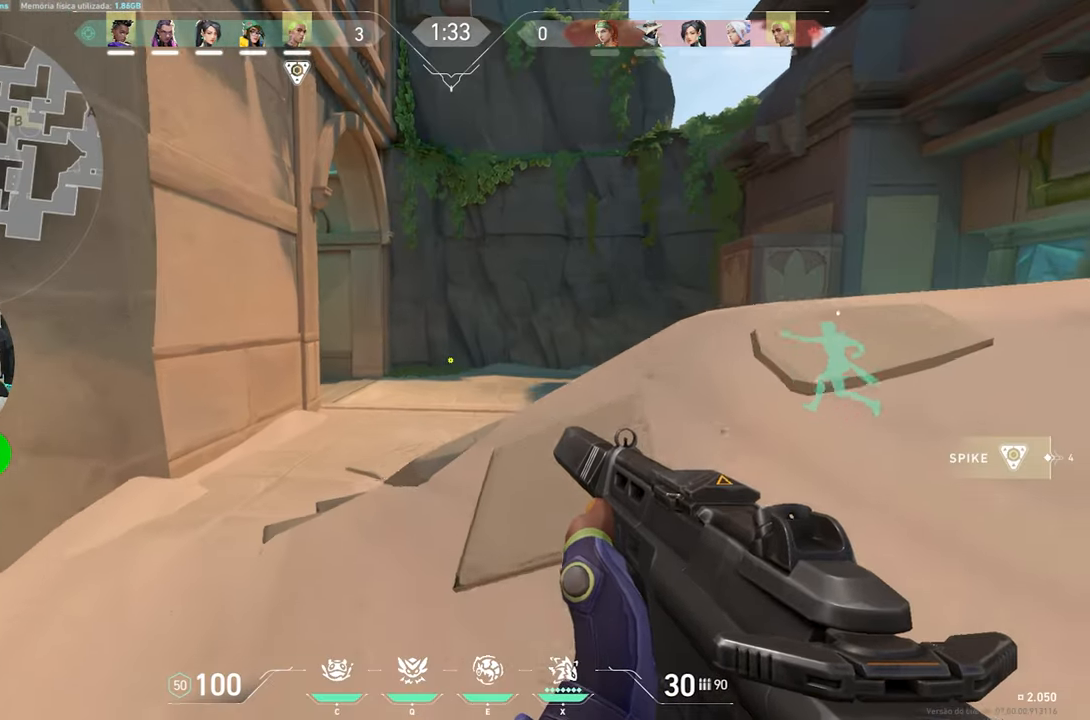
{"keys": ["w"], "mouse": [], "mouse_move": "still", "events": [[216, "a", "down"], [300, "a", "up"]]}
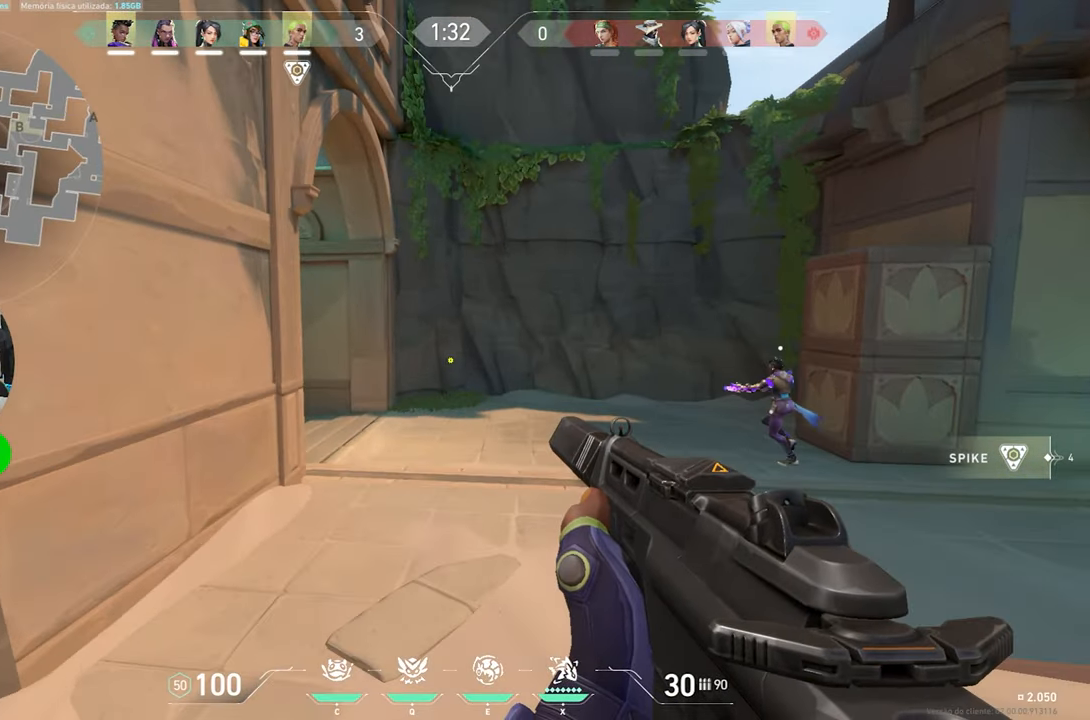
{"keys": ["d", "w"], "mouse": [], "mouse_move": "left", "events": [[183, "q", "down"], [316, "q", "up"], [500, "d", "down"]]}
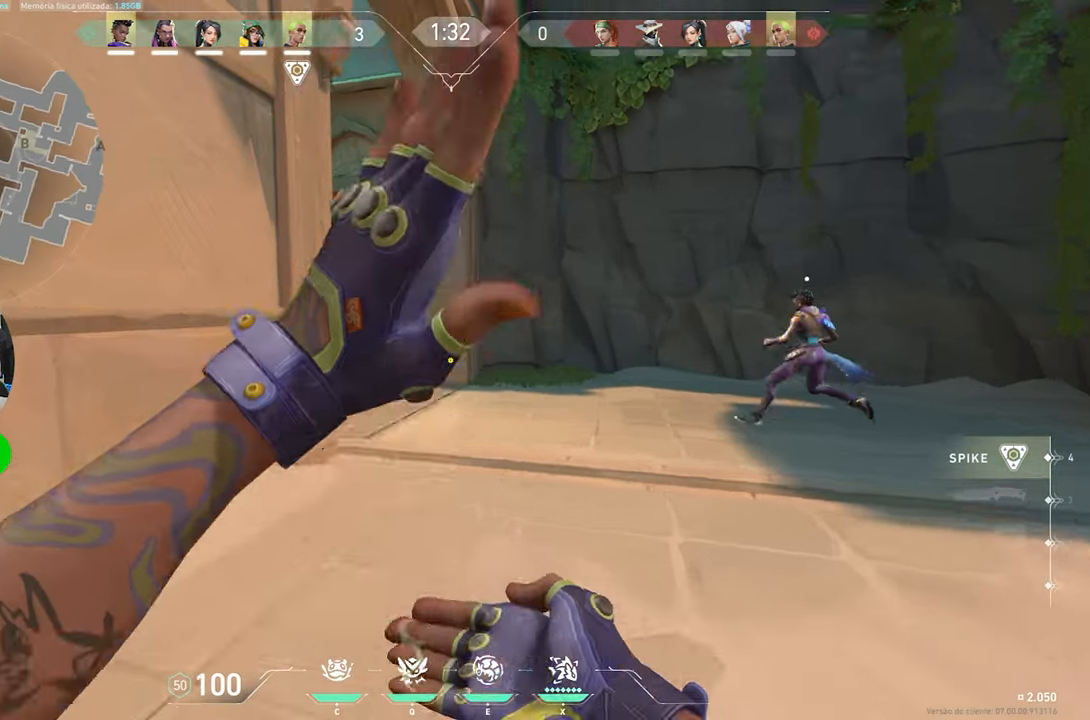
{"keys": ["a", "w"], "mouse": [], "mouse_move": "right", "events": [[383, "d", "up"], [416, "a", "down"]]}
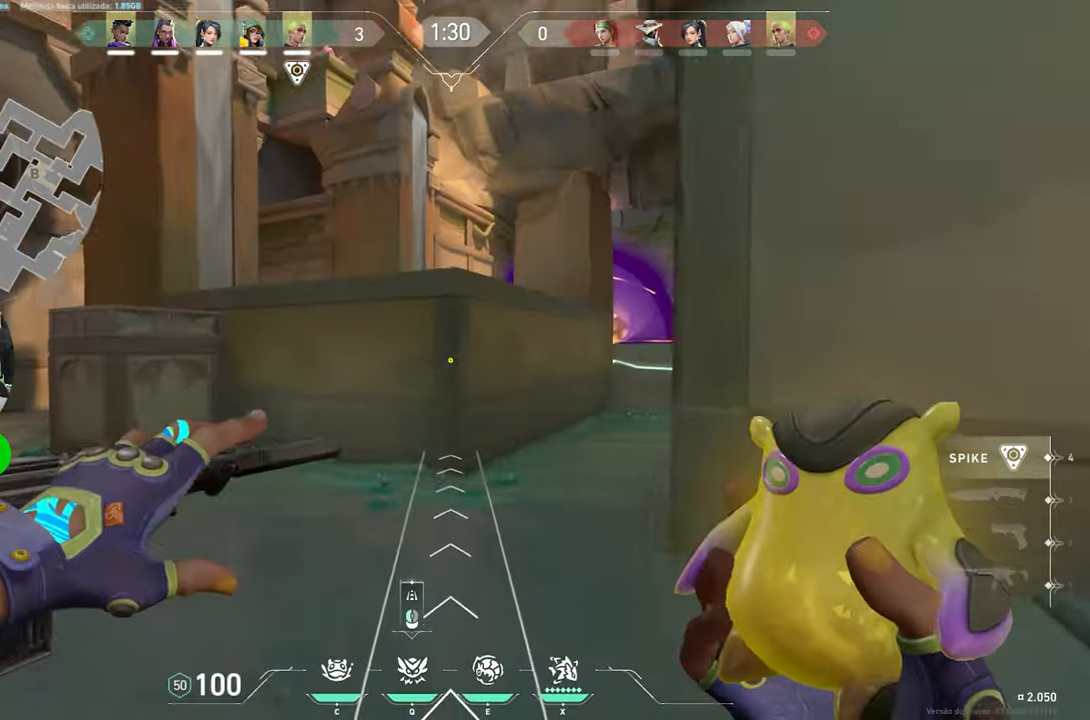
{"keys": ["a", "w"], "mouse": [], "mouse_move": "left", "events": []}
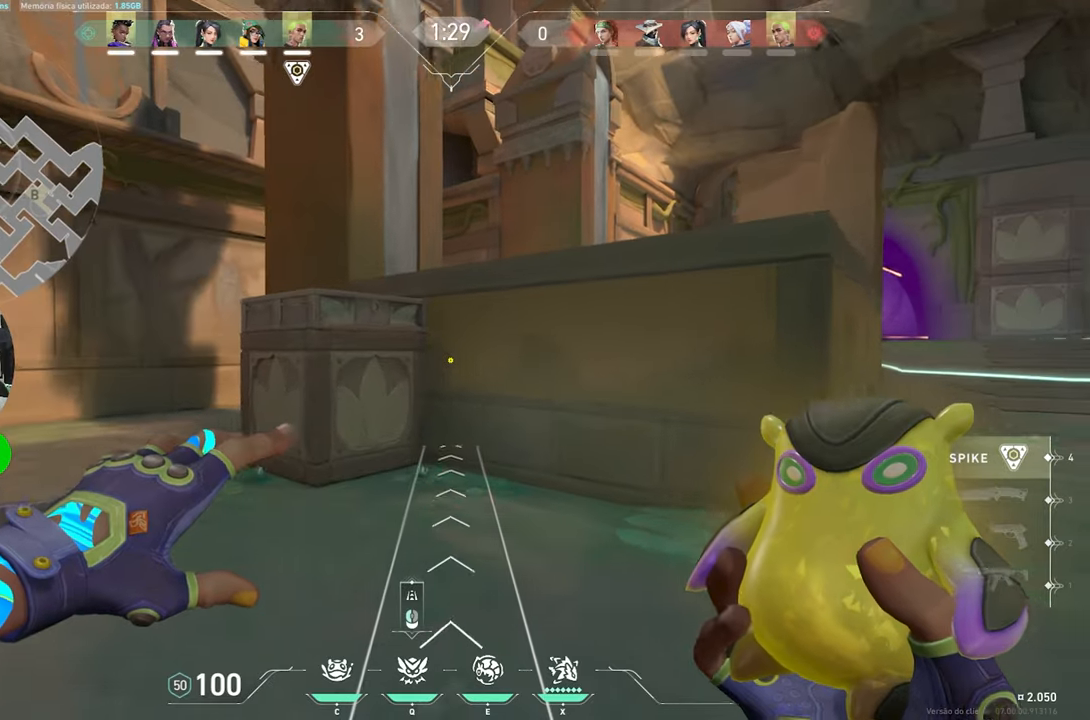
{"keys": ["a", "w"], "mouse": [], "mouse_move": "left", "events": []}
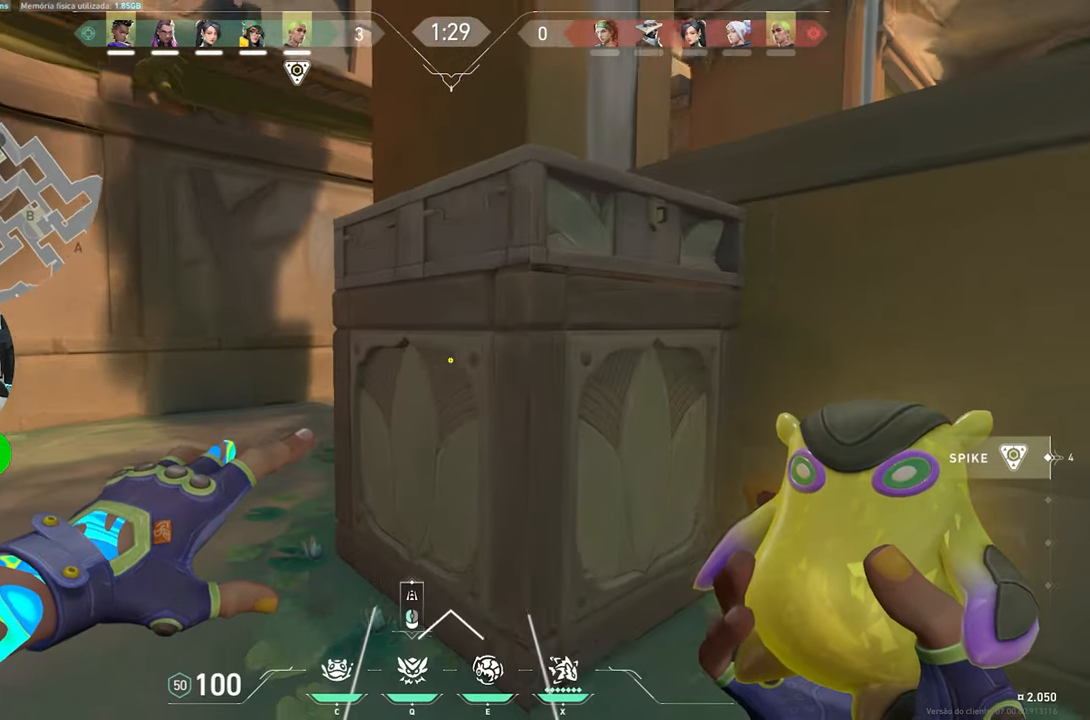
{"keys": ["a", "w"], "mouse": [], "mouse_move": "right", "events": [[83, "w", "up"], [150, "w", "down"]]}
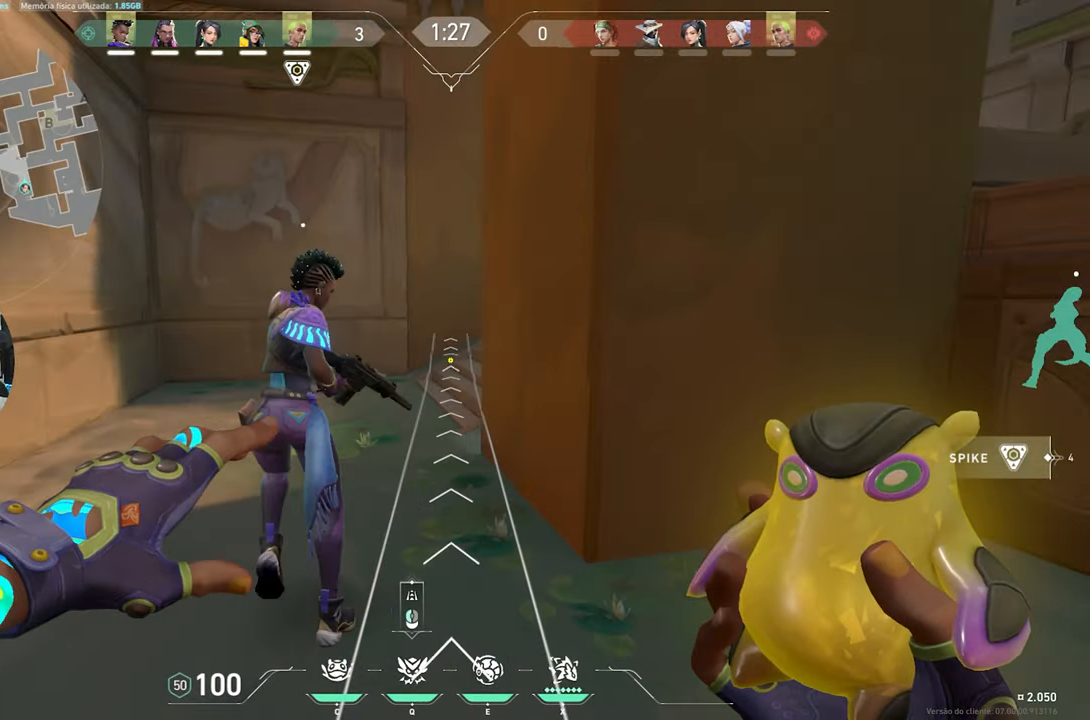
{"keys": [], "mouse": [], "mouse_move": "still", "events": [[167, "a", "up"], [167, "w", "up"]]}
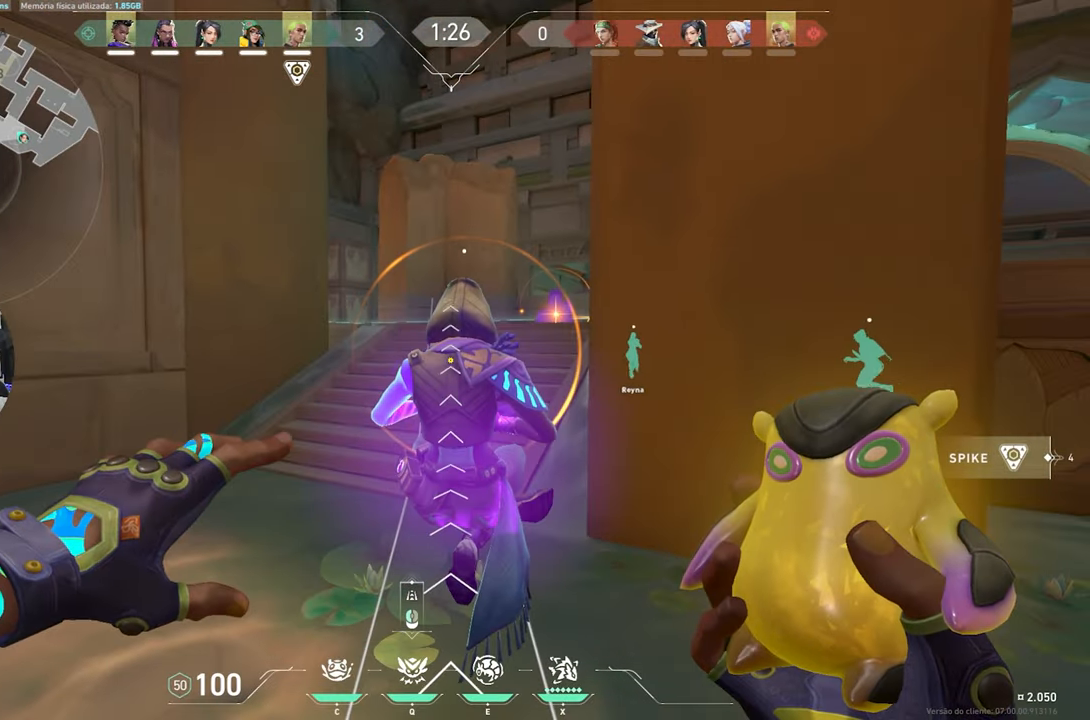
{"keys": [], "mouse": ["right"], "mouse_move": "still", "events": [[250, "a", "down"], [417, "a", "up"], [483, "mouse_right", "down"]]}
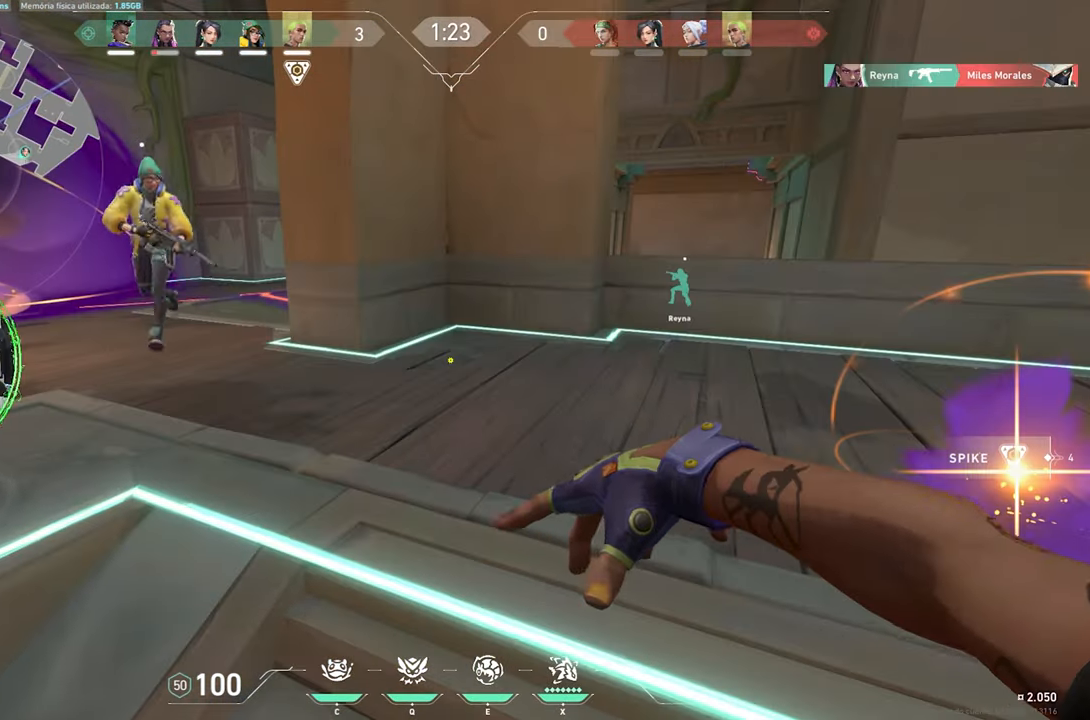
{"keys": ["s"], "mouse": [], "mouse_move": "still", "events": [[83, "mouse_right", "up"], [133, "s", "down"]]}
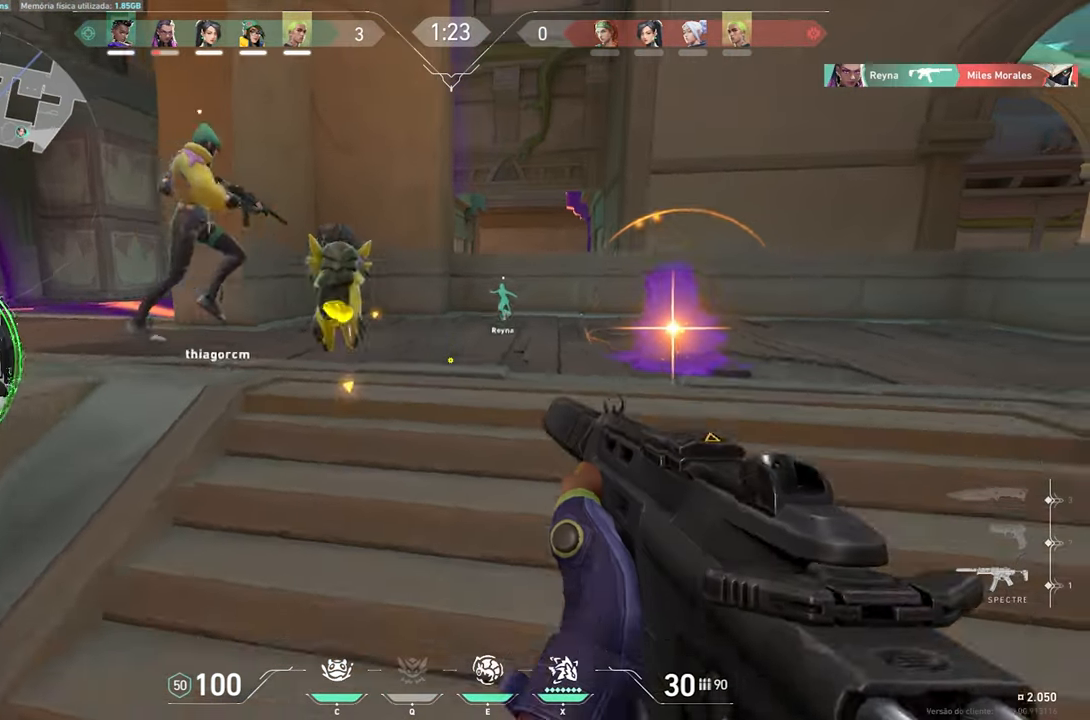
{"keys": ["d"], "mouse": [], "mouse_move": "left", "events": [[133, "d", "down"], [283, "s", "up"]]}
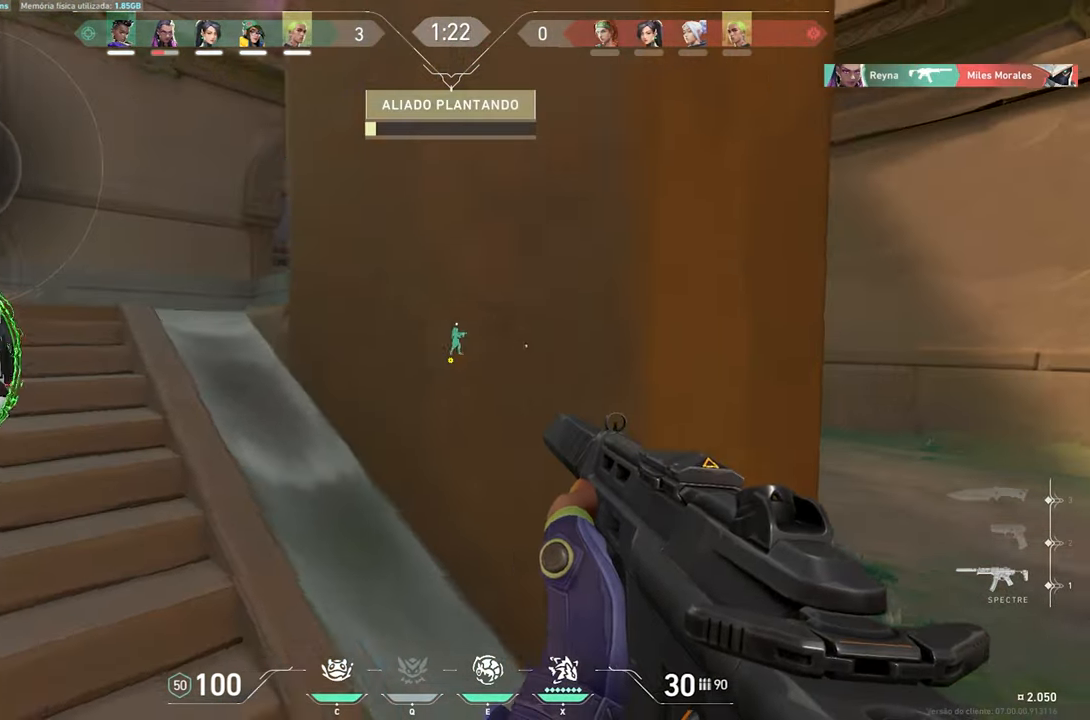
{"keys": ["d"], "mouse": [], "mouse_move": "down", "events": []}
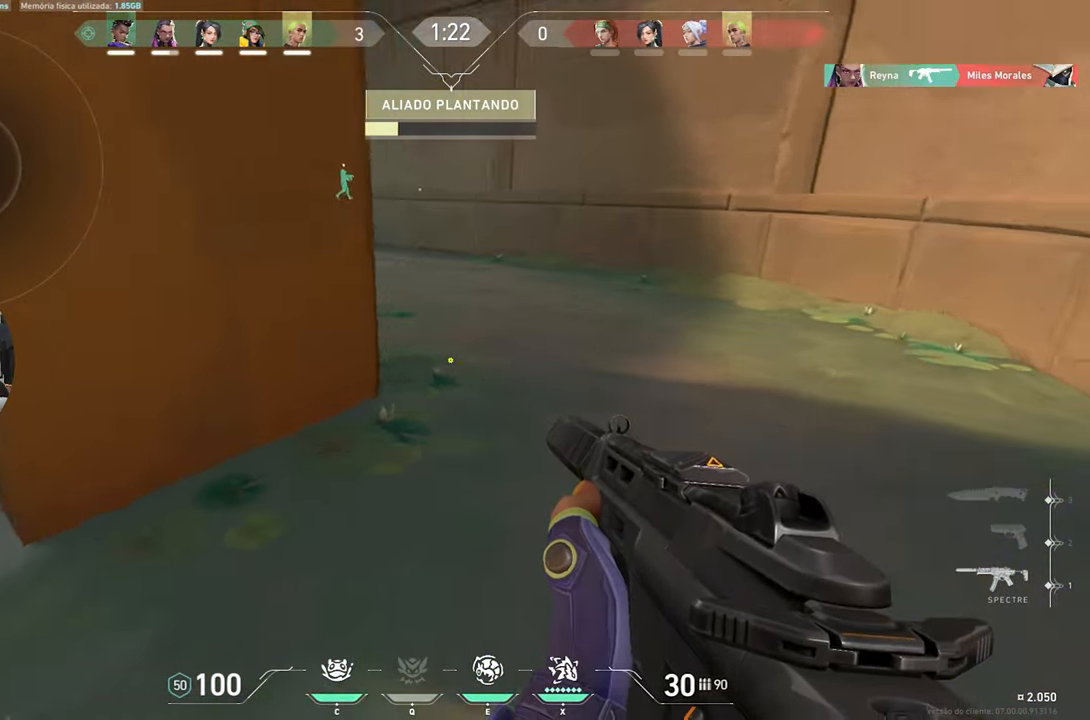
{"keys": ["d"], "mouse": [], "mouse_move": "up-left", "events": []}
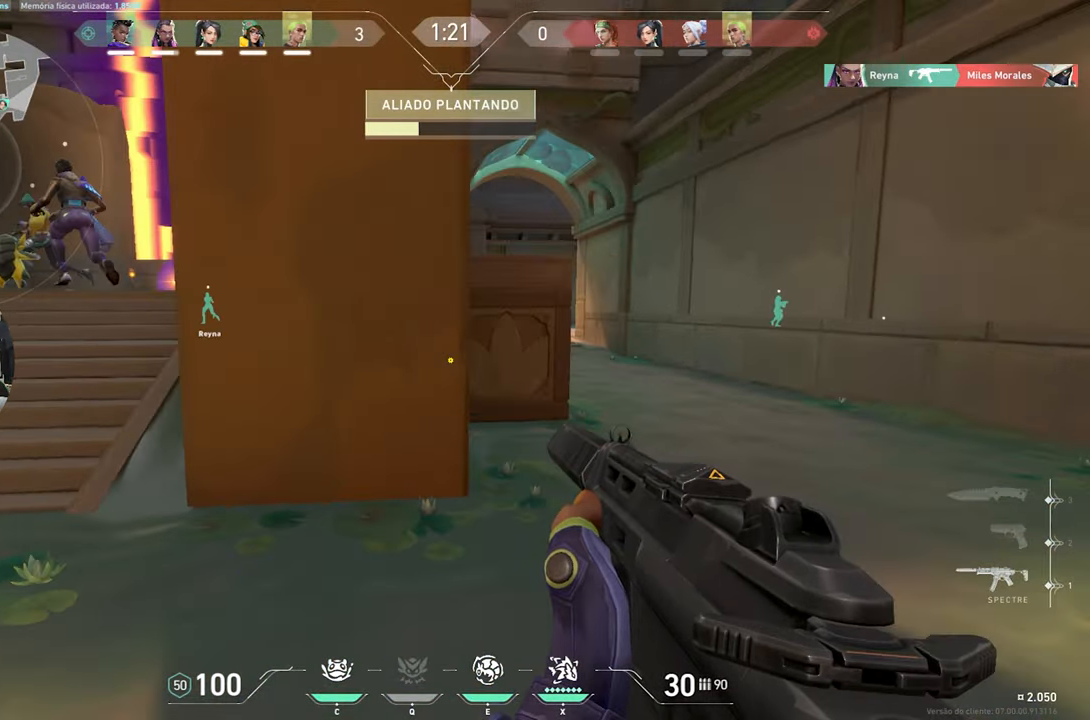
{"keys": ["w"], "mouse": [], "mouse_move": "left", "events": [[200, "w", "down"], [267, "d", "up"]]}
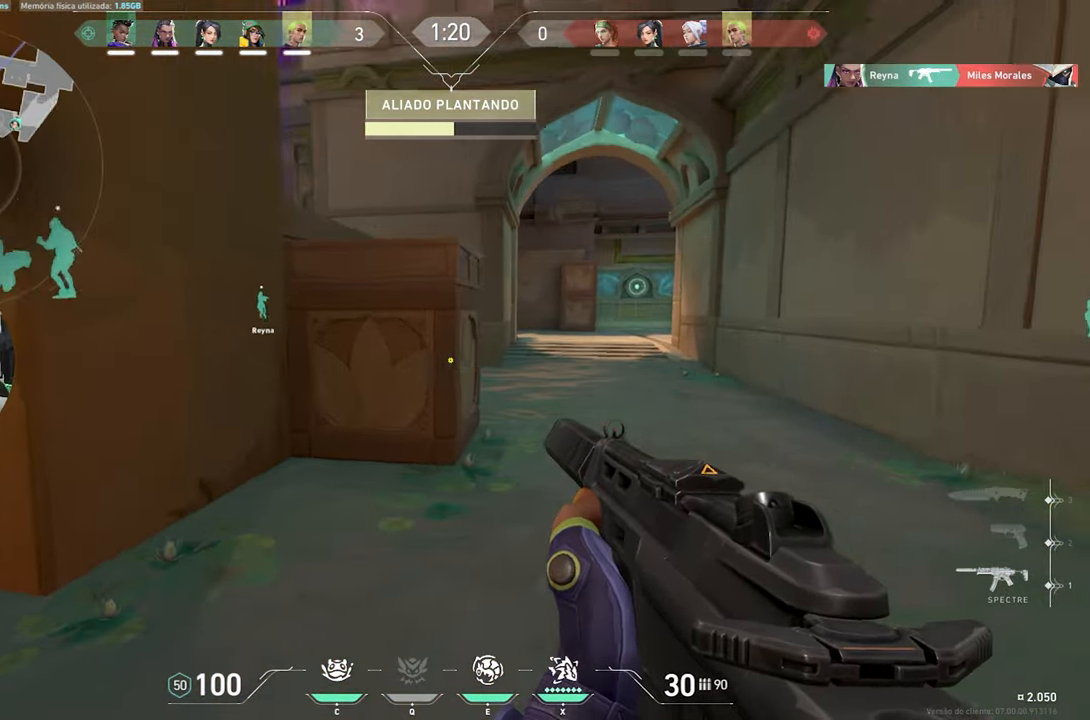
{"keys": ["a"], "mouse": [], "mouse_move": "still", "events": [[17, "a", "down"], [150, "w", "up"], [250, "w", "down"], [484, "w", "up"]]}
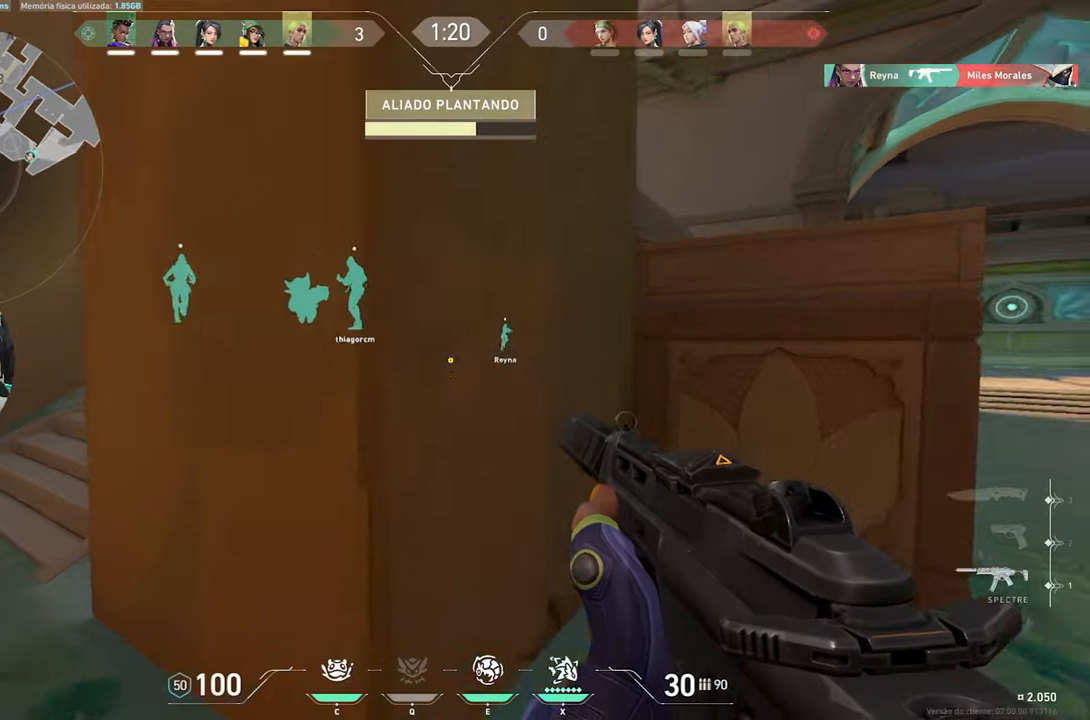
{"keys": ["a", "w"], "mouse": [], "mouse_move": "right", "events": [[217, "w", "down"]]}
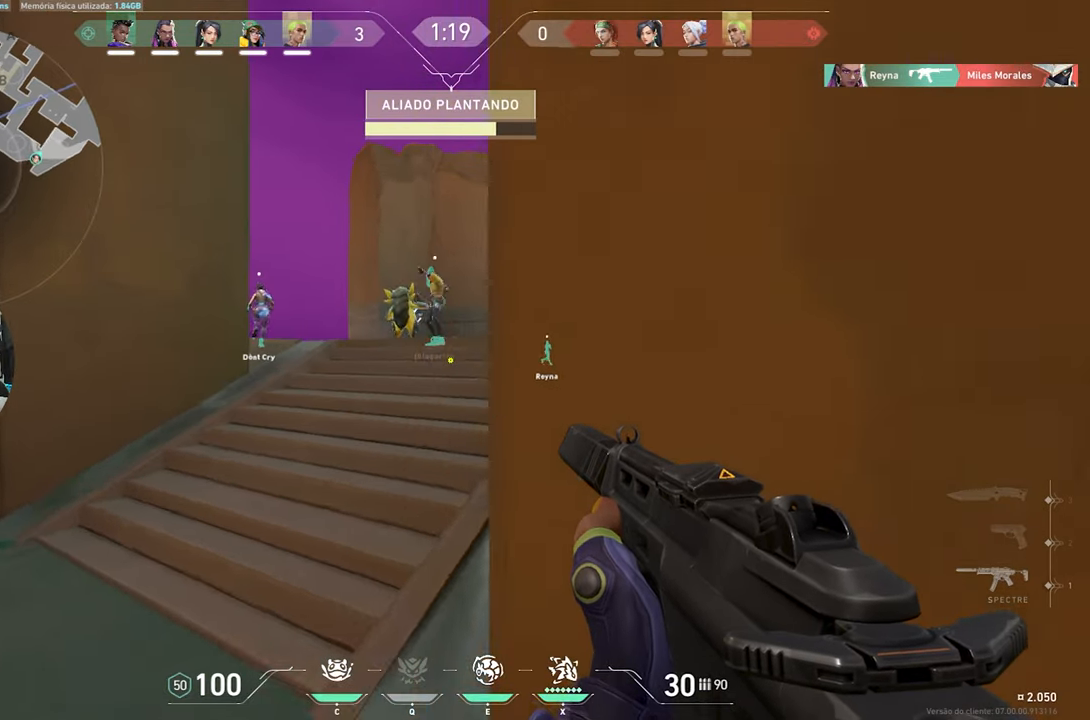
{"keys": ["w"], "mouse": [], "mouse_move": "right", "events": [[367, "a", "up"]]}
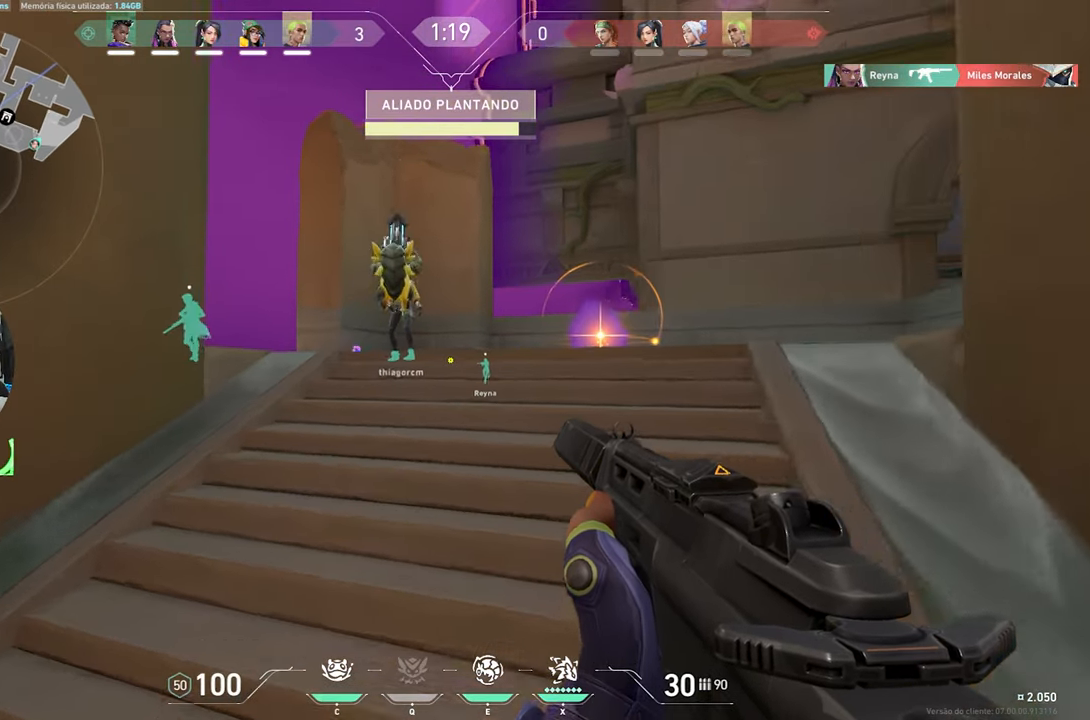
{"keys": ["w"], "mouse": [], "mouse_move": "right", "events": [[150, "c", "down"], [284, "c", "up"]]}
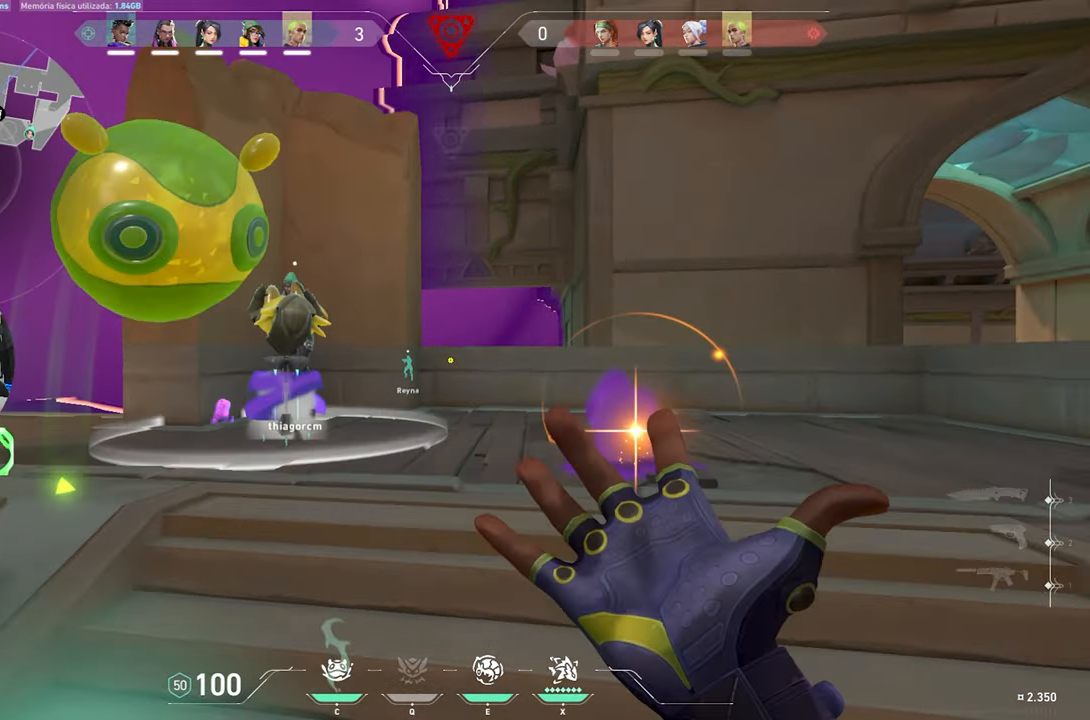
{"keys": ["d", "w"], "mouse": [], "mouse_move": "left", "events": [[217, "d", "down"], [317, "w", "up"], [500, "w", "down"]]}
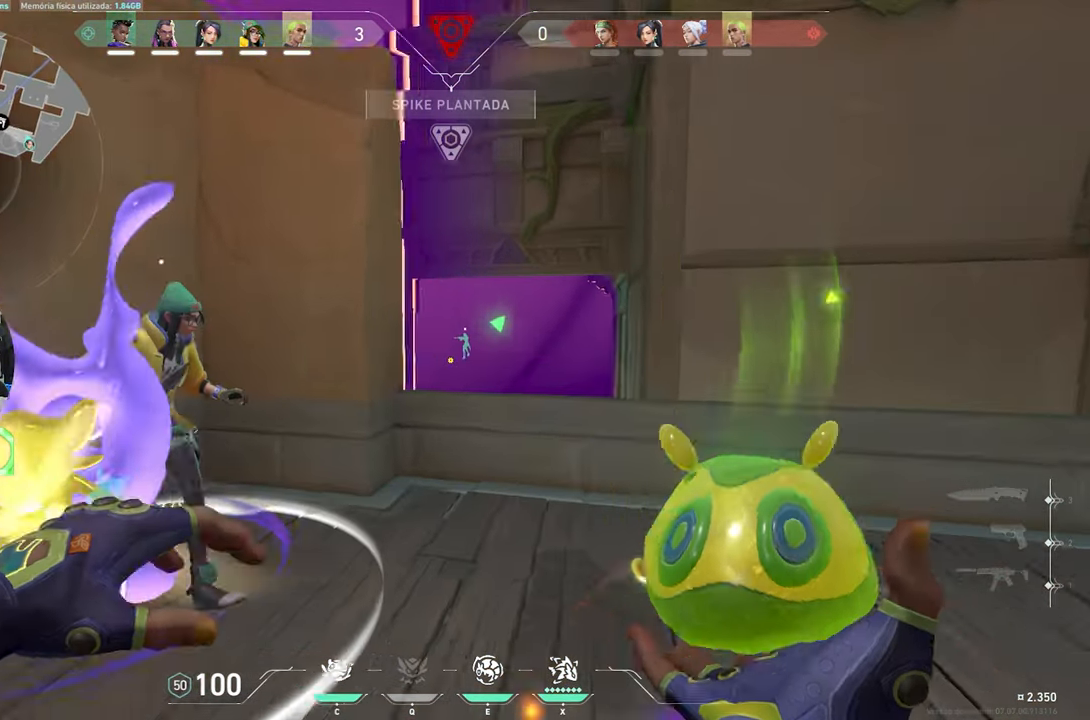
{"keys": ["w"], "mouse": [], "mouse_move": "still", "events": [[134, "d", "up"]]}
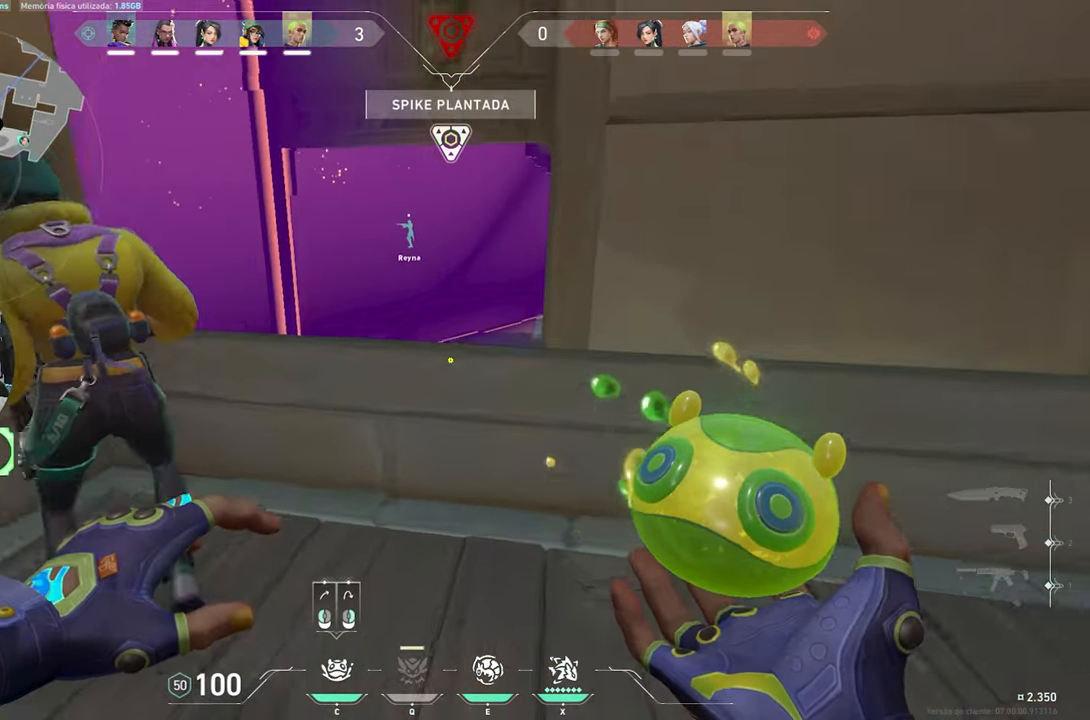
{"keys": ["a"], "mouse": [], "mouse_move": "up", "events": [[150, "a", "down"], [200, "w", "up"]]}
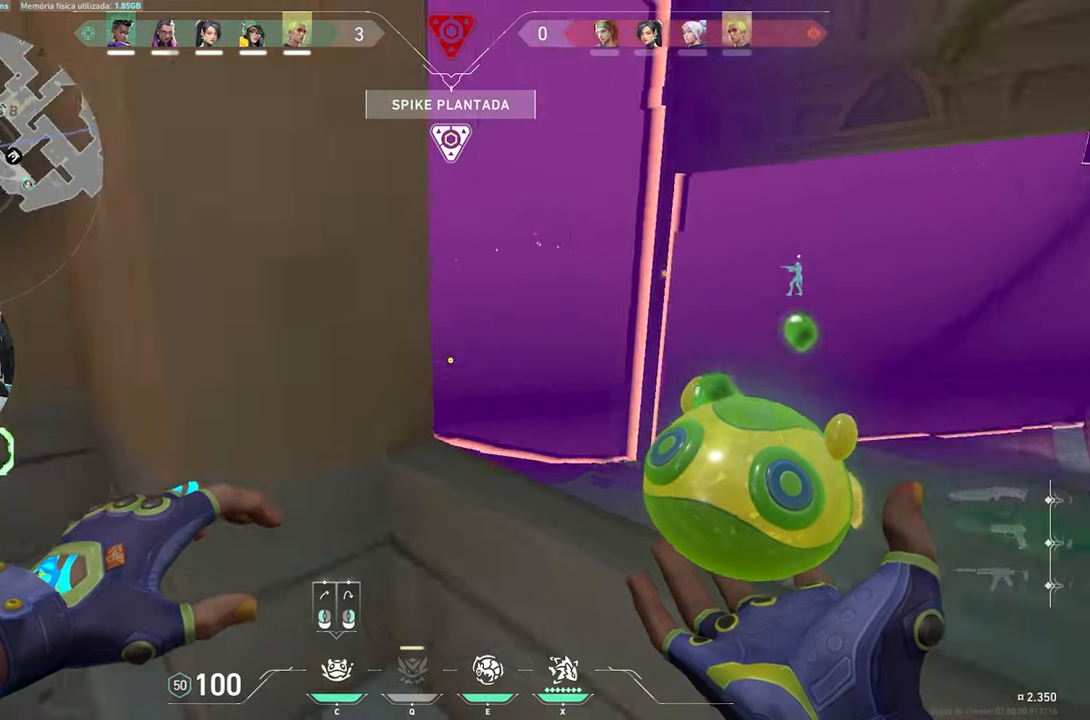
{"keys": ["a", "w"], "mouse": [], "mouse_move": "still", "events": [[450, "w", "down"]]}
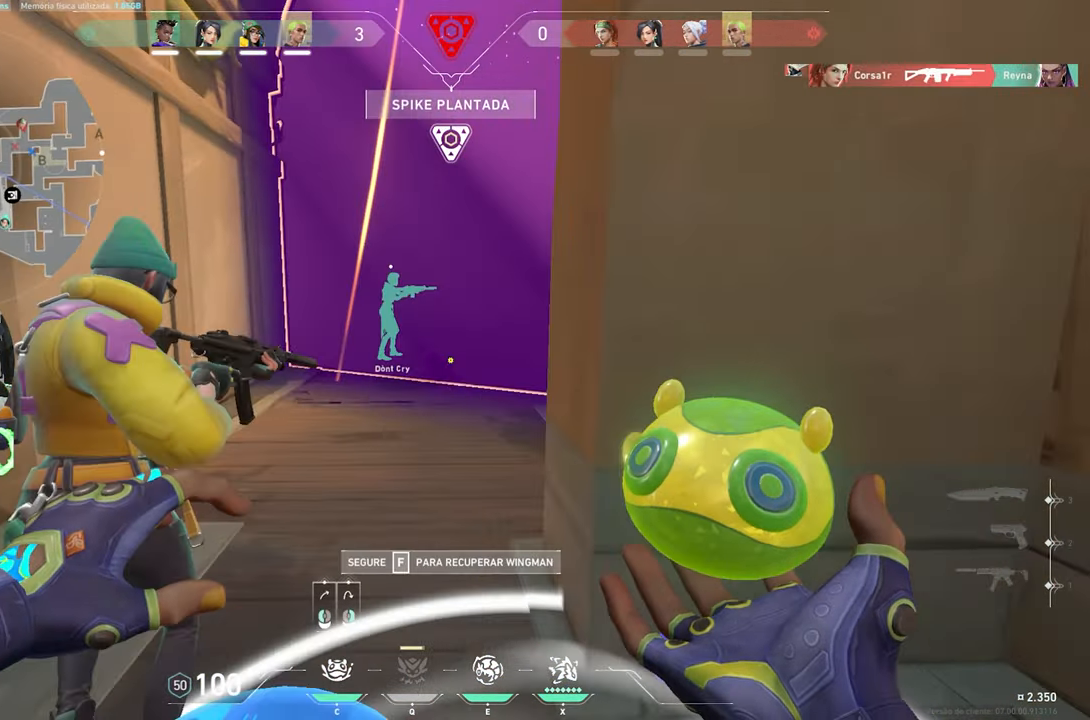
{"keys": ["a", "w"], "mouse": [], "mouse_move": "still", "events": [[134, "a", "up"], [284, "a", "down"]]}